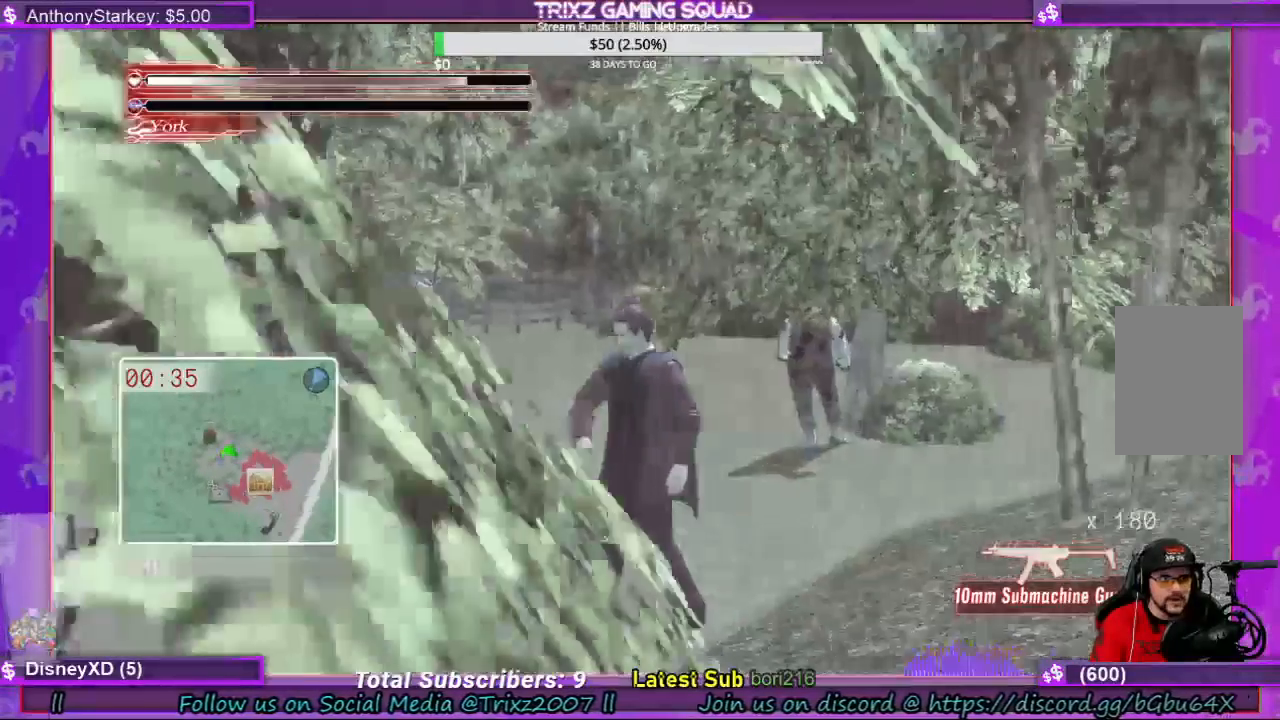
Gameplay with keyboard and mouse; each line is a JSON object with the keys and mouse buttons held at the frame after it. "events" lists presses ("down") and releases ("up") of "a", "ctrl", "d", "e", "f", "q", "r", "s", "shift", "space", "tab", "w", "mouse_left", "mouse_wheel", "mouse_right" and "mouse_mb4" between this image and that frame as [ms after this image, input, new state], when the widget could be followed in between. "mouse_left", "mouse_wheel", "mouse_right", "mouse_mb4" = the "left", "wheel", "right", "mb4" buttons of the "mouse" list. No other keys are recorded. "wheel" means that the mouse wheel is clicked or scrolled. Mouse movement is not recorded.
{"keys": ["space"], "mouse": [], "events": []}
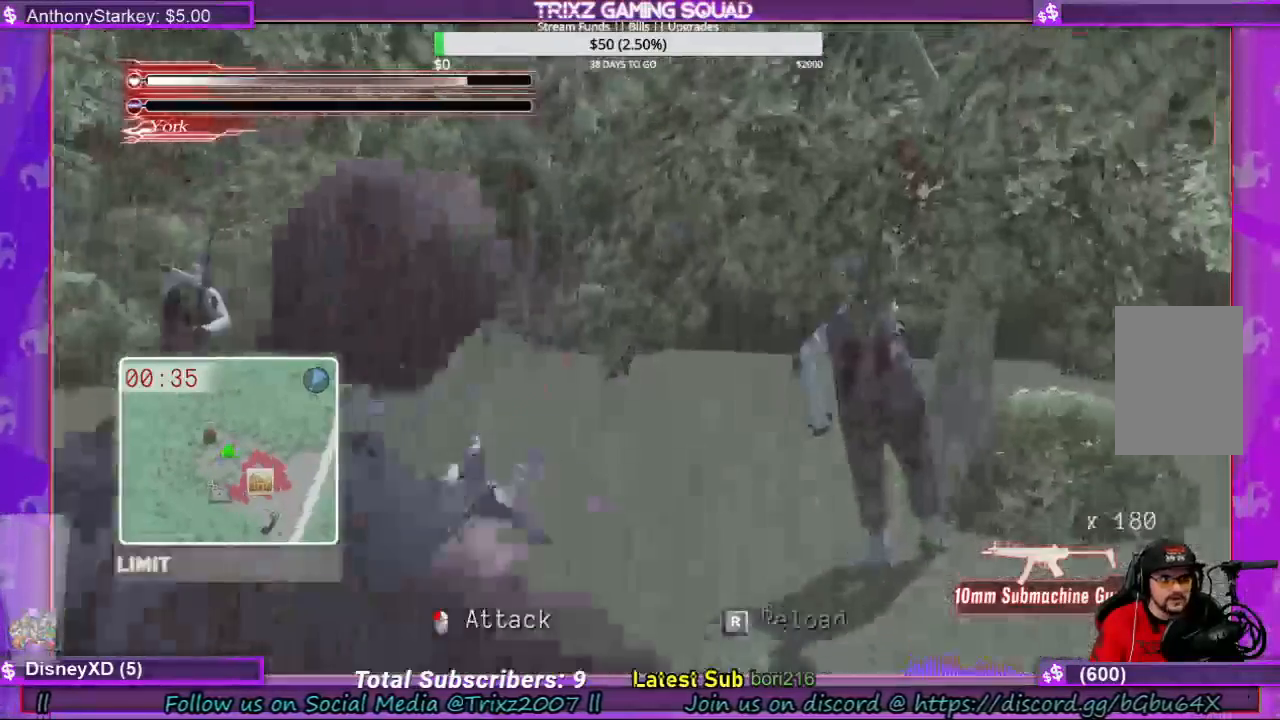
{"keys": ["space"], "mouse": [], "events": []}
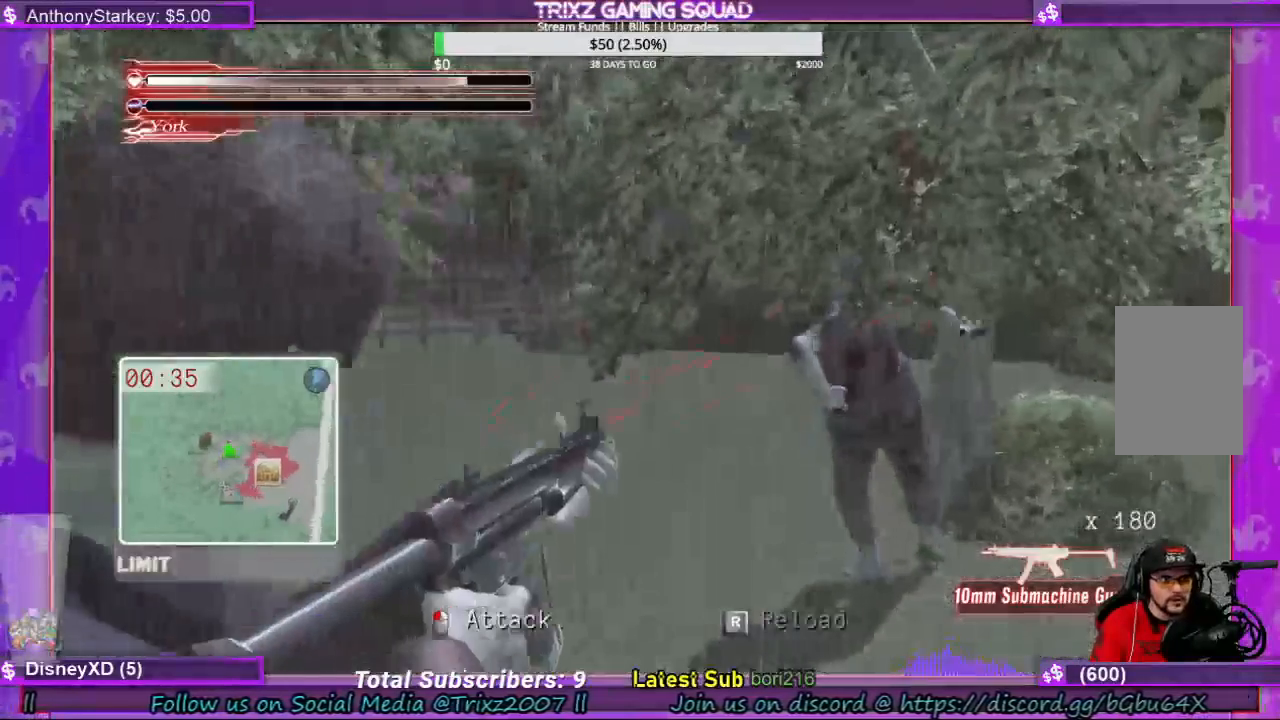
{"keys": ["space"], "mouse": [], "events": []}
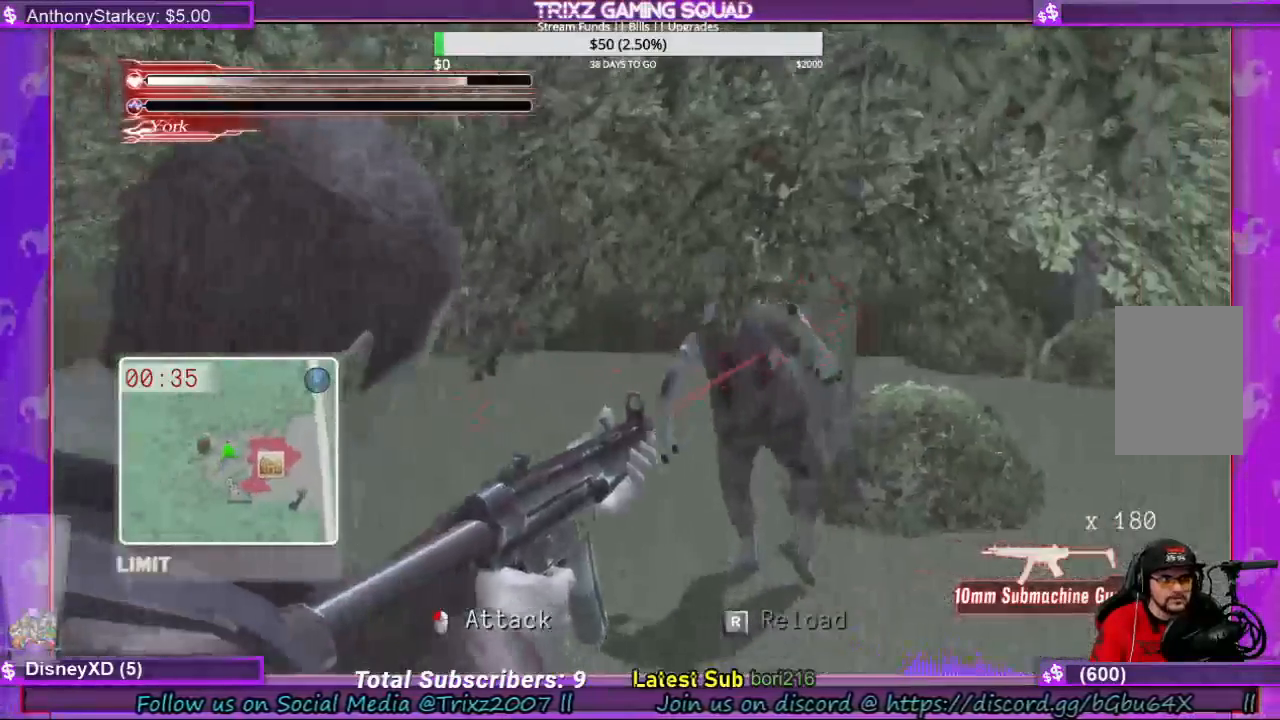
{"keys": ["space"], "mouse": ["left"], "events": [[500, "mouse_left", "down"]]}
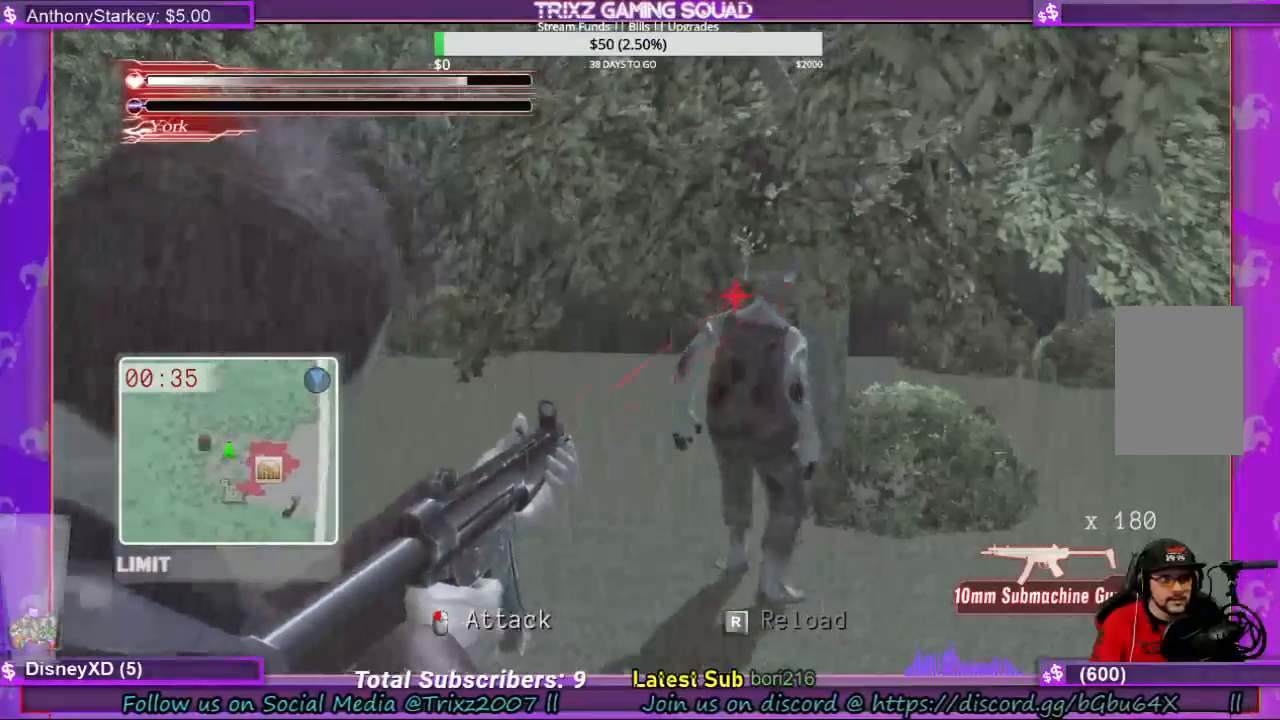
{"keys": ["space"], "mouse": [], "events": [[33, "mouse_left", "up"]]}
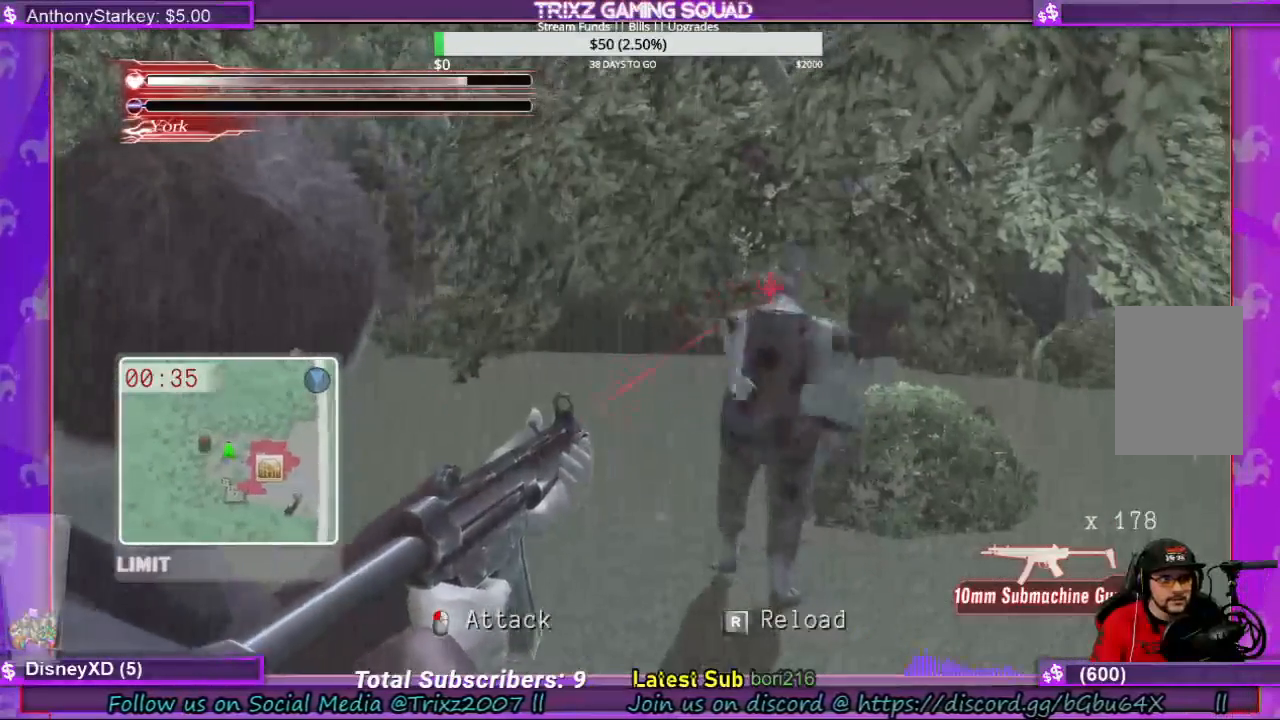
{"keys": ["space"], "mouse": [], "events": [[67, "mouse_left", "down"], [133, "mouse_left", "up"]]}
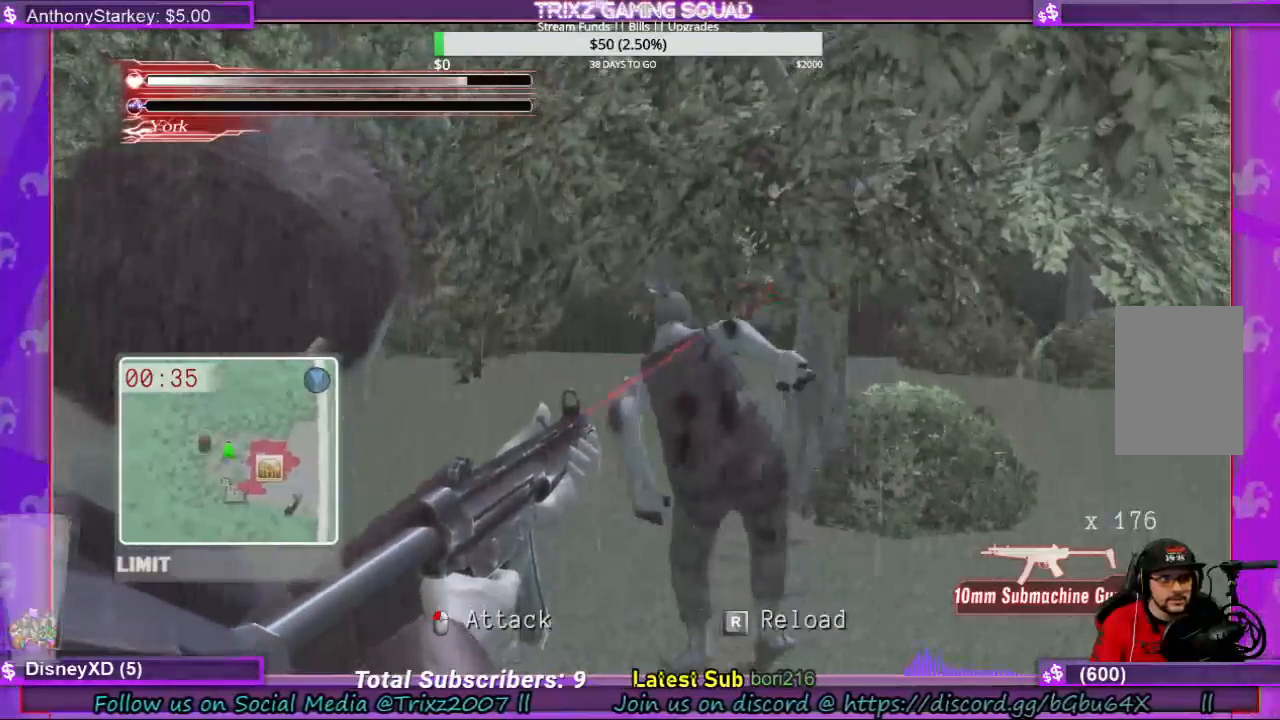
{"keys": ["space"], "mouse": [], "events": [[167, "mouse_left", "down"], [267, "mouse_left", "up"]]}
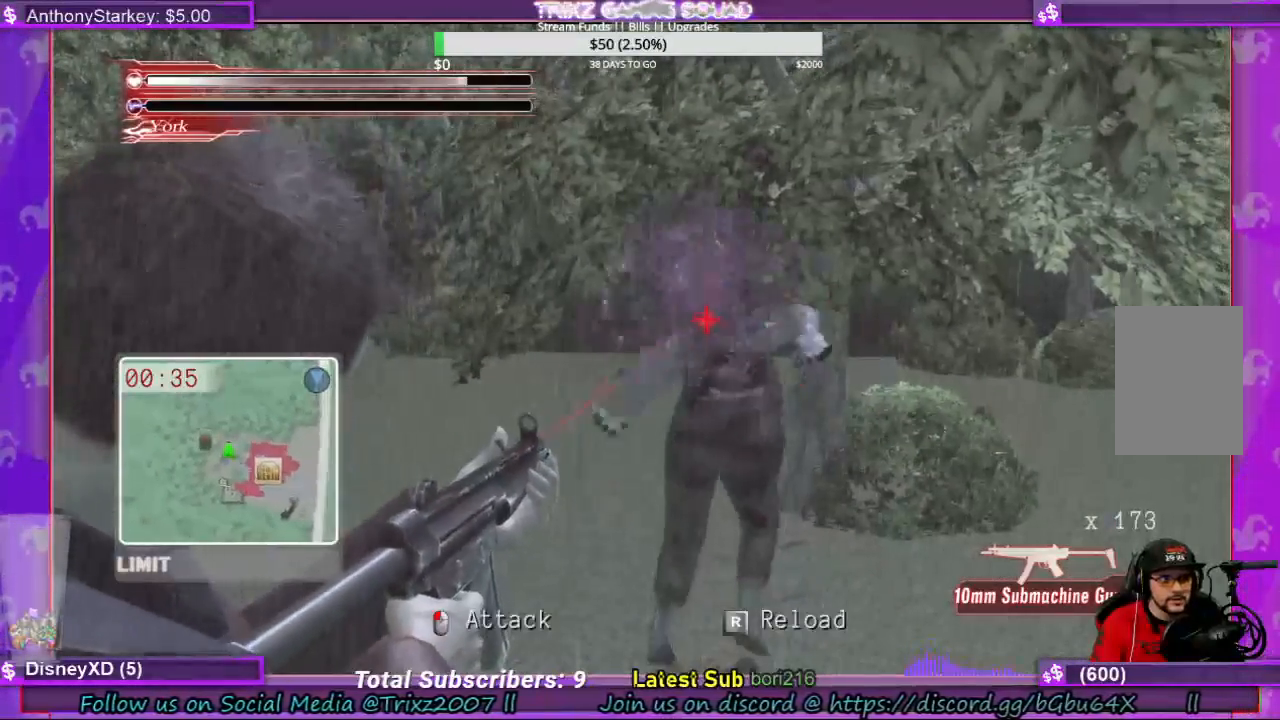
{"keys": ["space"], "mouse": [], "events": [[333, "mouse_left", "down"], [467, "mouse_left", "up"]]}
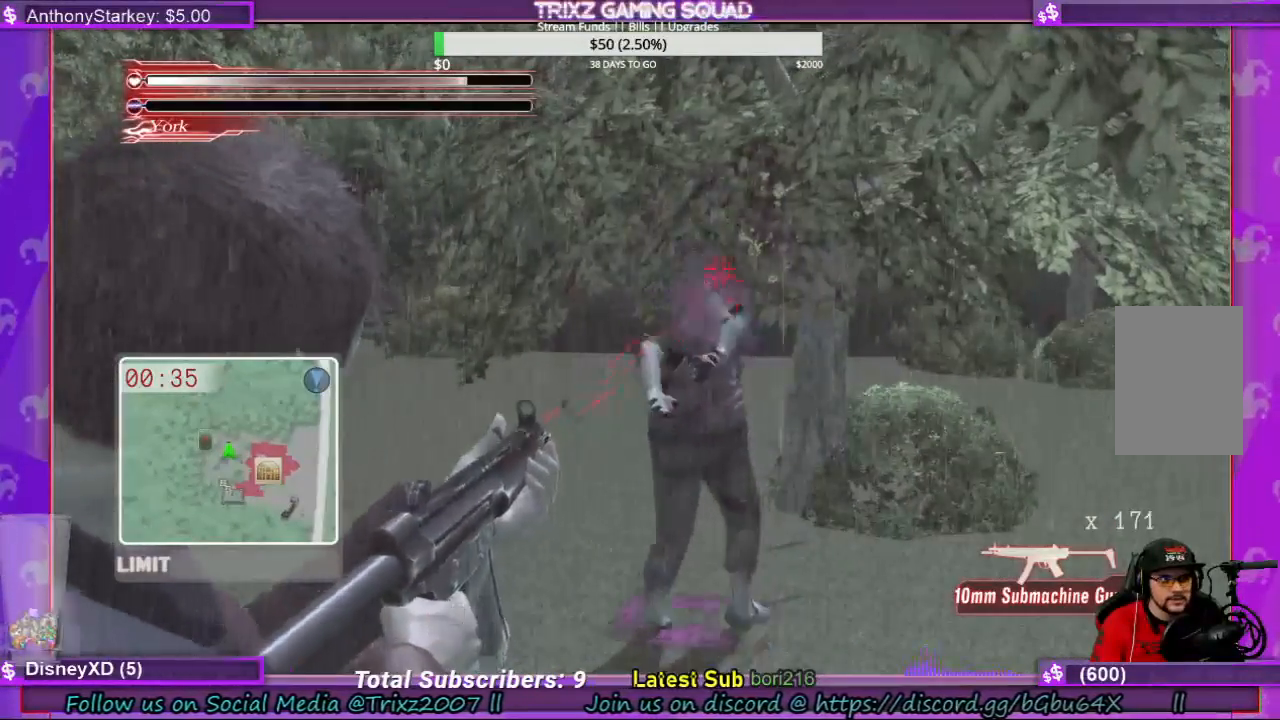
{"keys": ["space"], "mouse": [], "events": []}
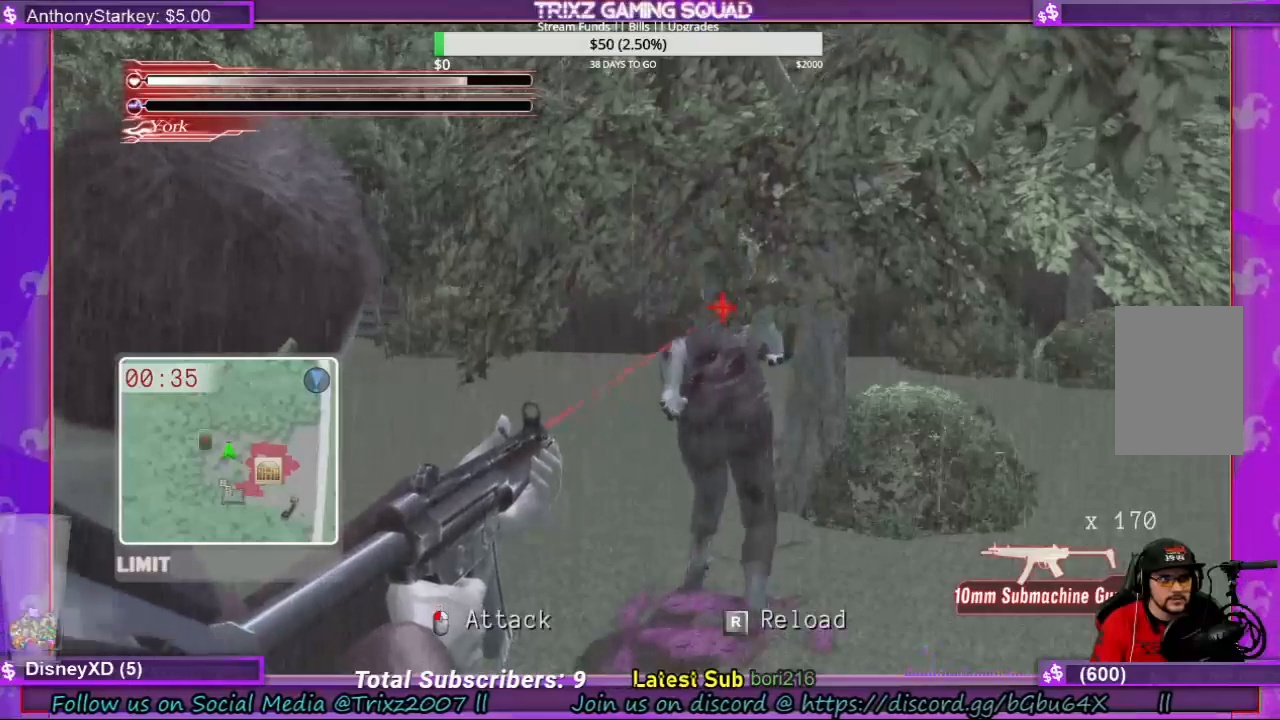
{"keys": ["space"], "mouse": ["left"], "events": [[333, "mouse_left", "down"]]}
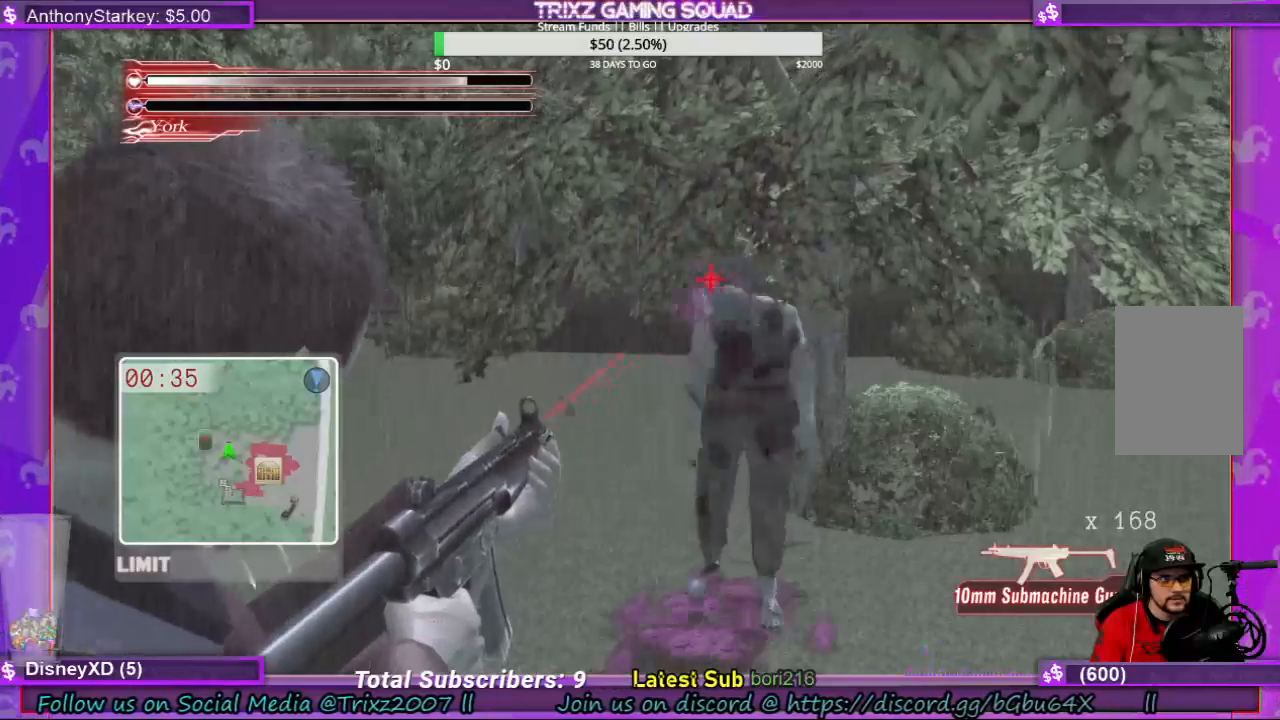
{"keys": ["s"], "mouse": [], "events": [[100, "mouse_left", "up"], [333, "space", "up"], [467, "s", "down"]]}
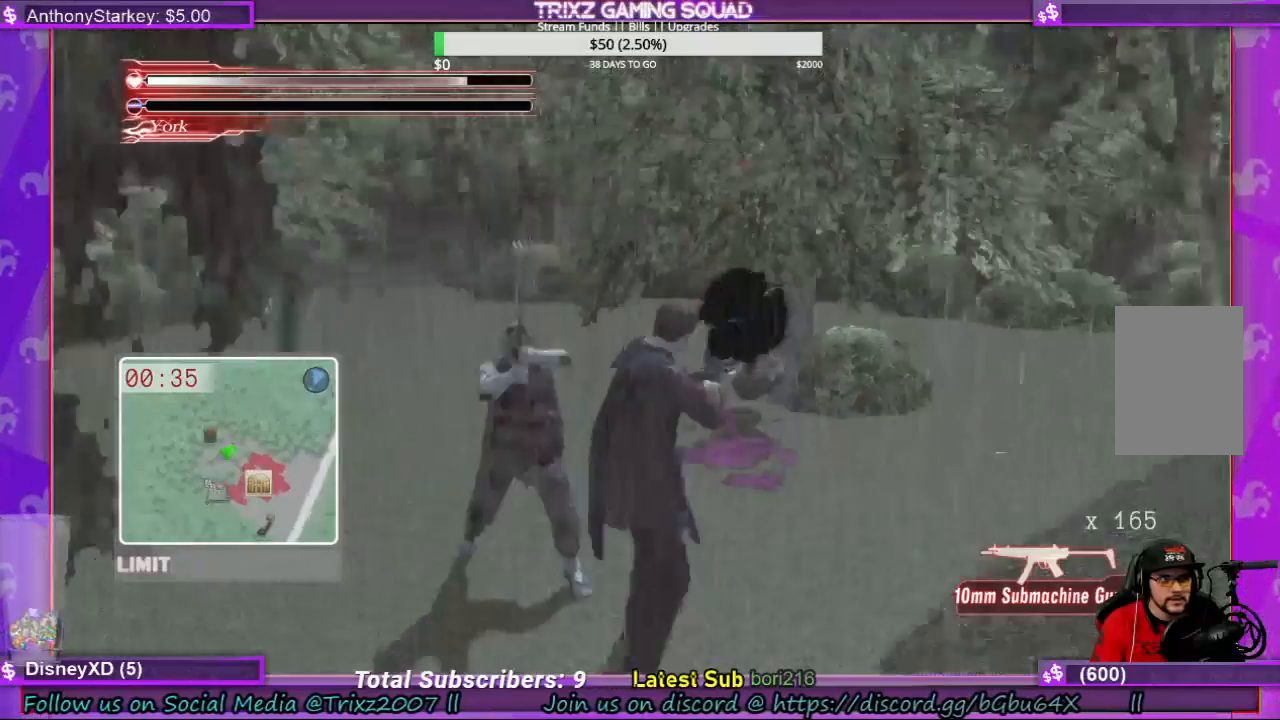
{"keys": ["d", "shift", "w"], "mouse": [], "events": [[33, "d", "down"], [233, "s", "up"], [367, "shift", "down"], [500, "w", "down"]]}
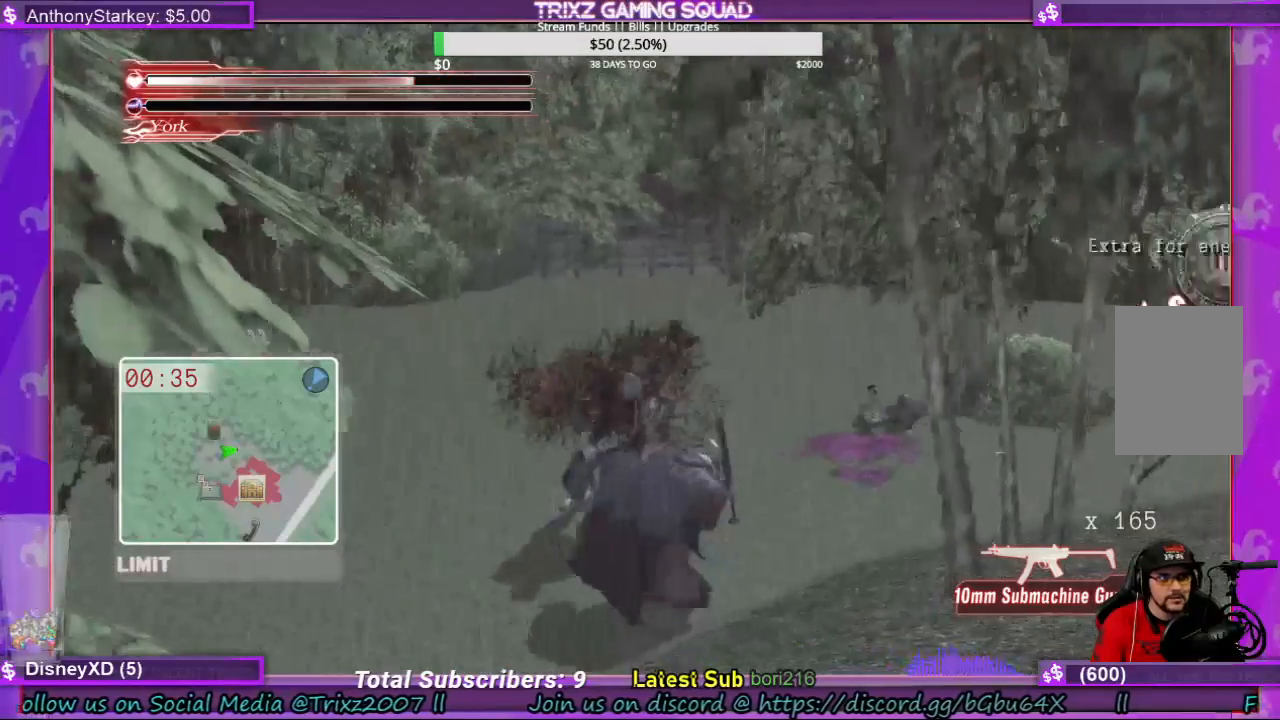
{"keys": ["shift", "w"], "mouse": [], "events": [[467, "d", "up"]]}
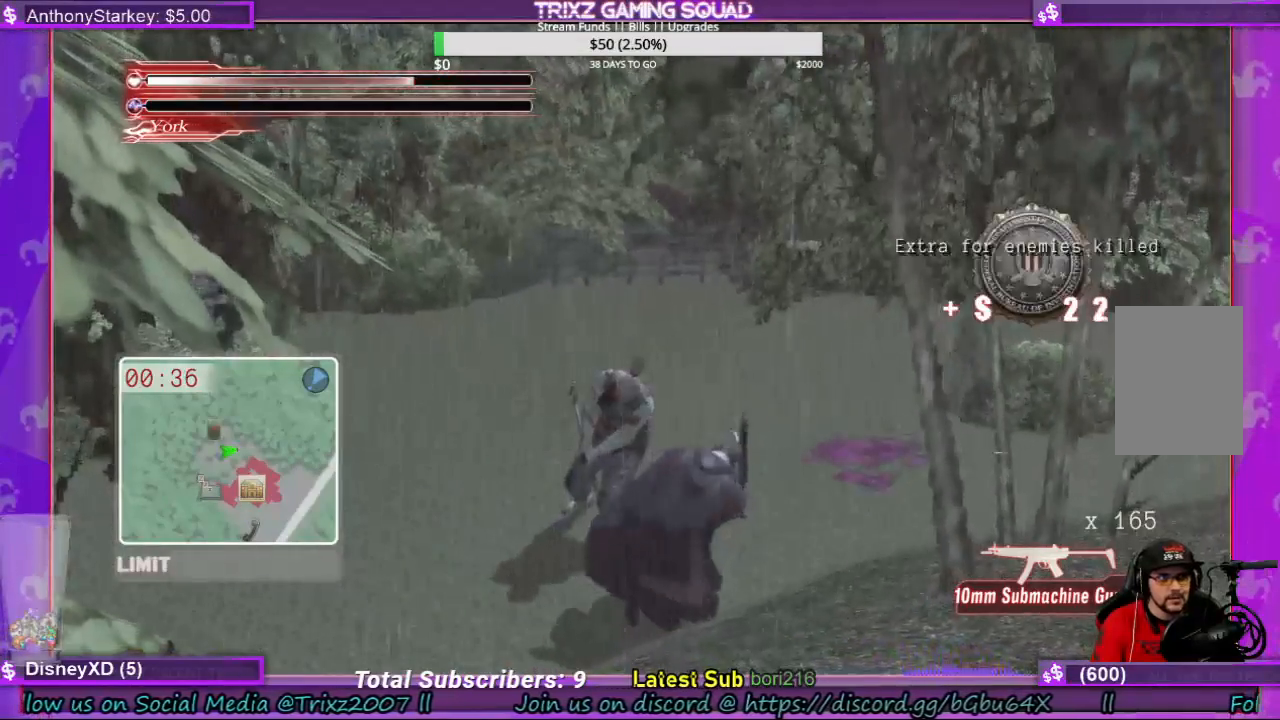
{"keys": ["r", "shift", "w"], "mouse": [], "events": [[100, "r", "down"], [233, "r", "up"], [300, "r", "down"], [400, "r", "up"], [467, "r", "down"]]}
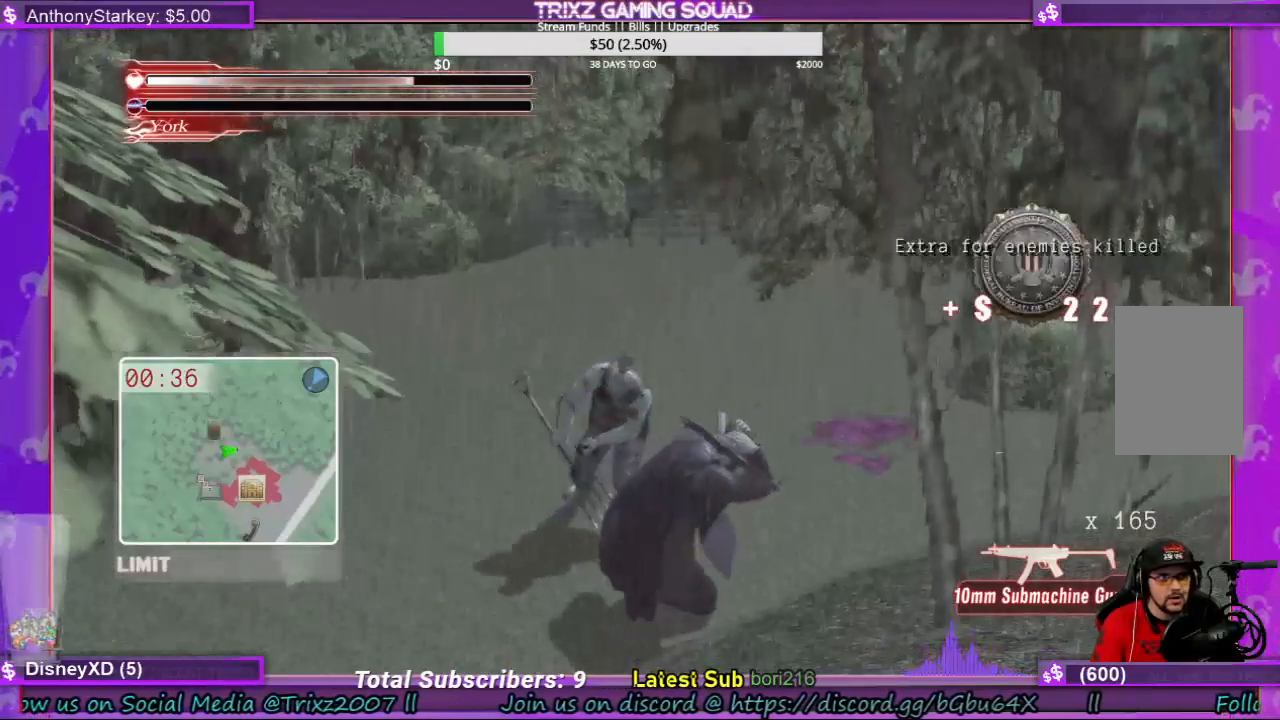
{"keys": ["shift", "w"], "mouse": [], "events": [[100, "r", "up"]]}
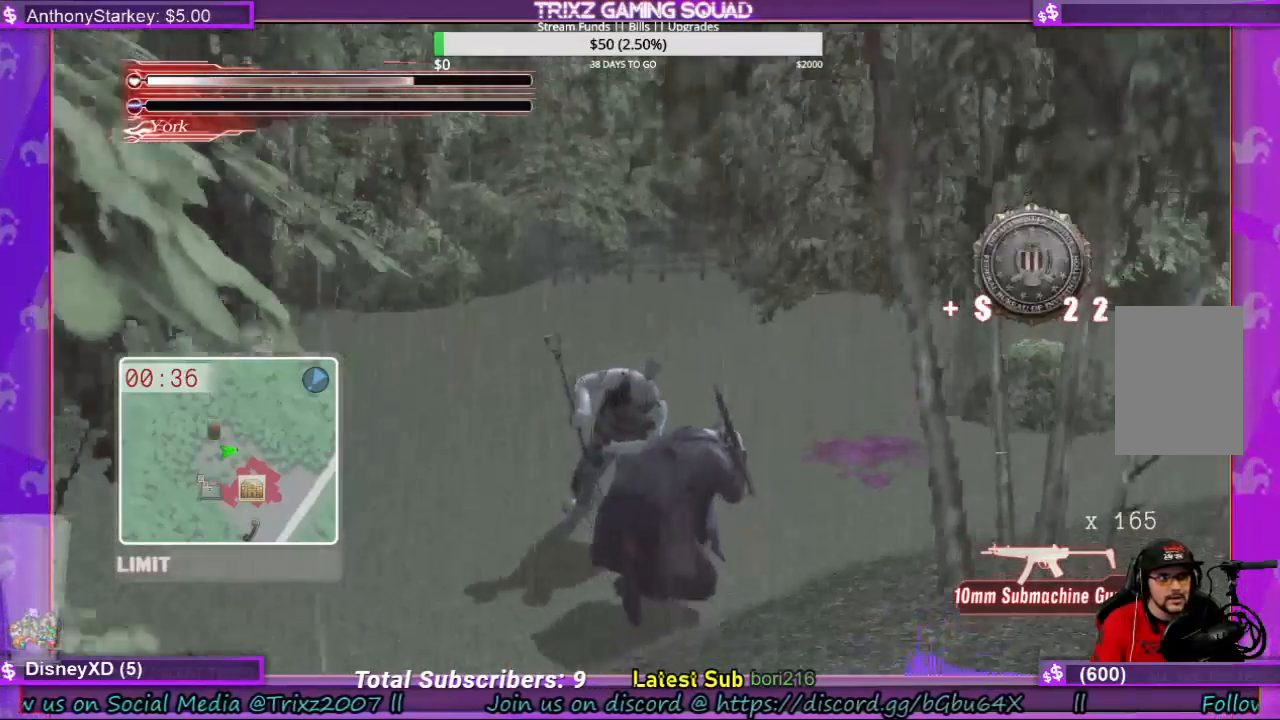
{"keys": ["shift", "w"], "mouse": [], "events": []}
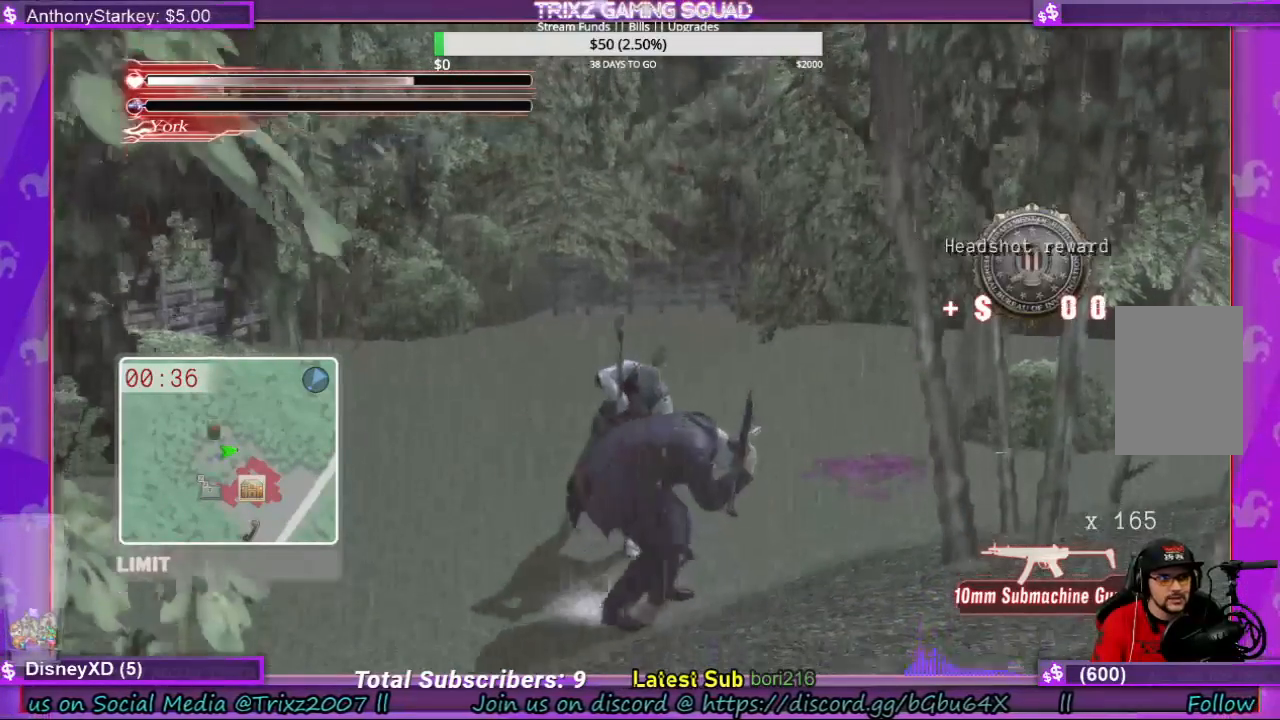
{"keys": ["shift", "w"], "mouse": [], "events": []}
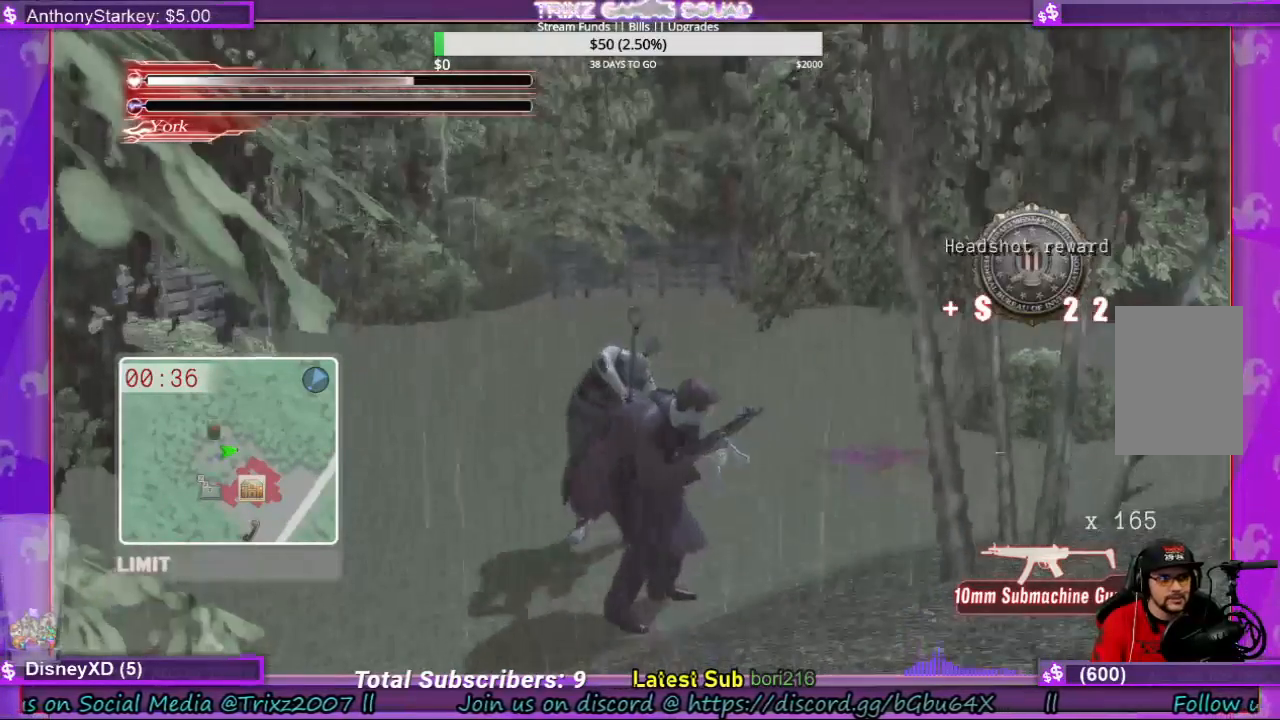
{"keys": ["shift", "w"], "mouse": [], "events": []}
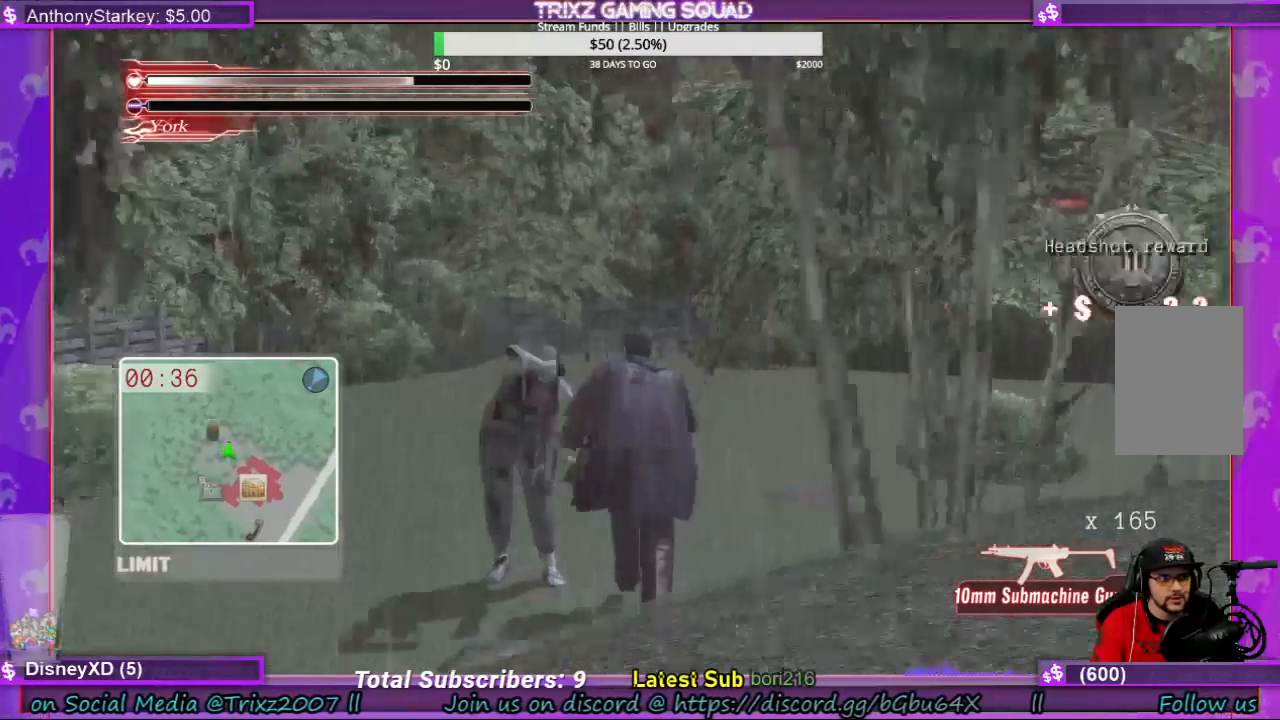
{"keys": ["shift", "w"], "mouse": [], "events": []}
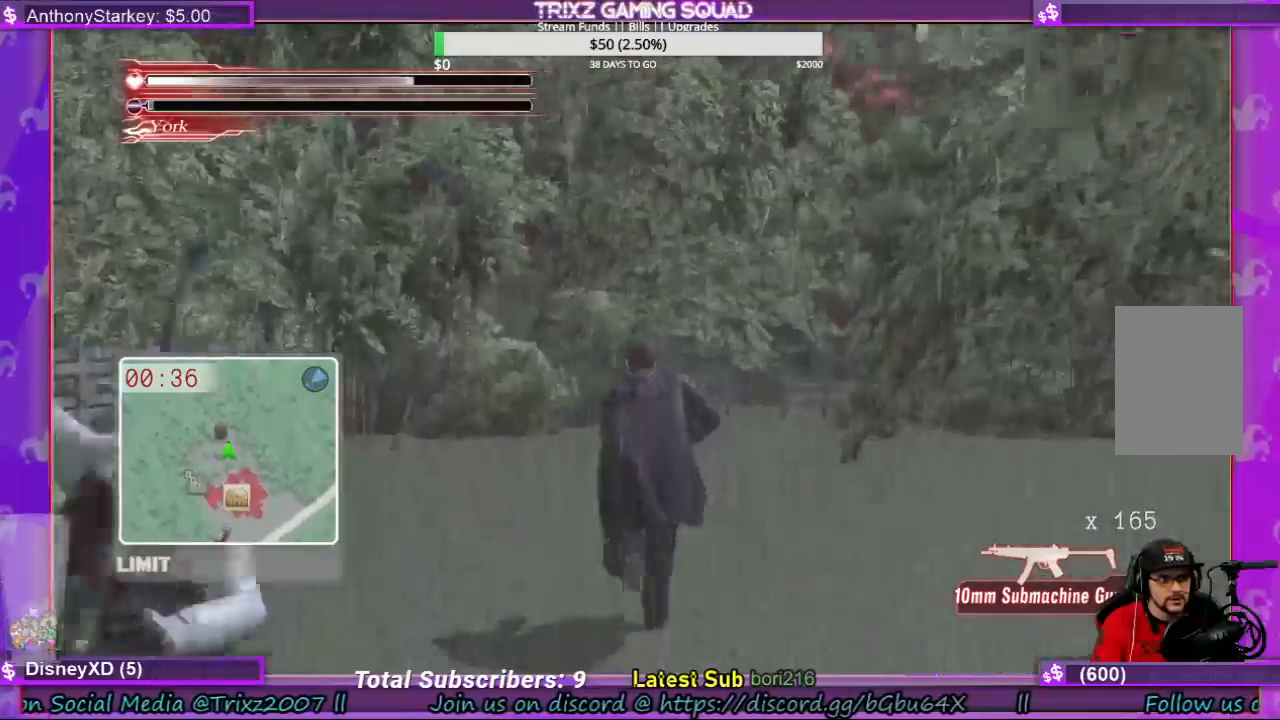
{"keys": ["shift", "space", "w"], "mouse": [], "events": [[200, "space", "down"], [367, "r", "down"], [433, "r", "up"]]}
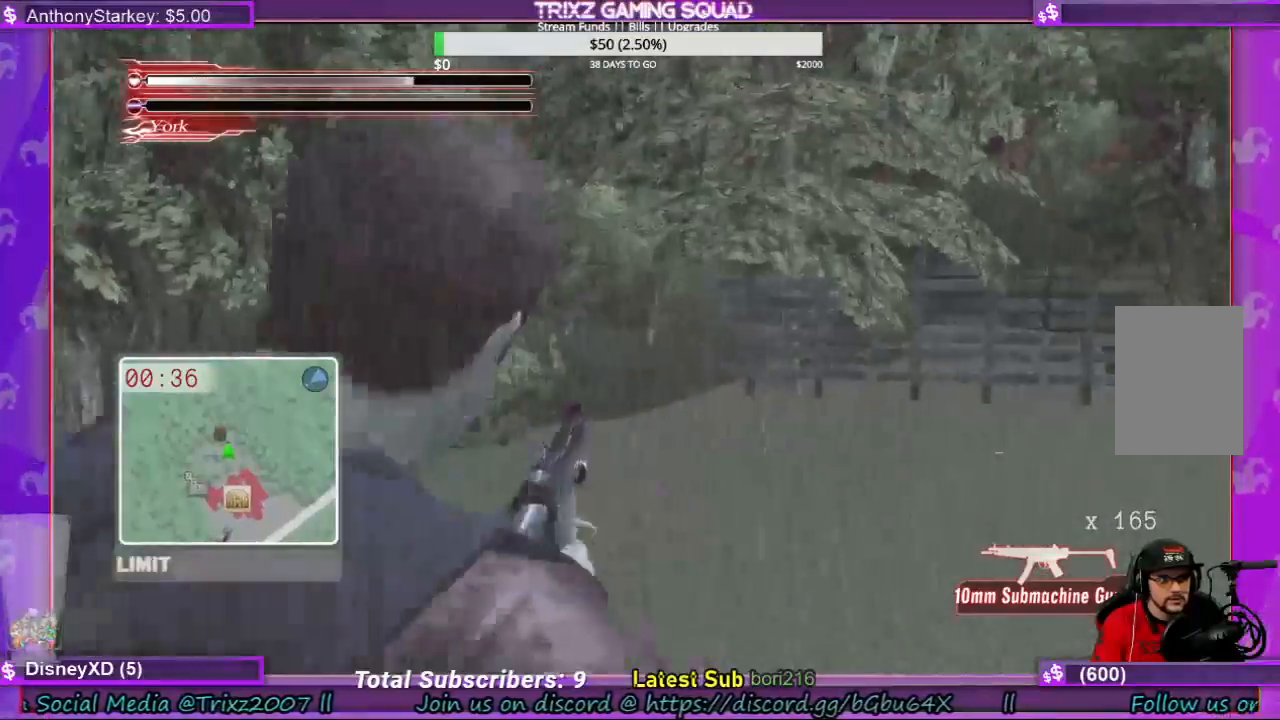
{"keys": ["shift", "w"], "mouse": []}